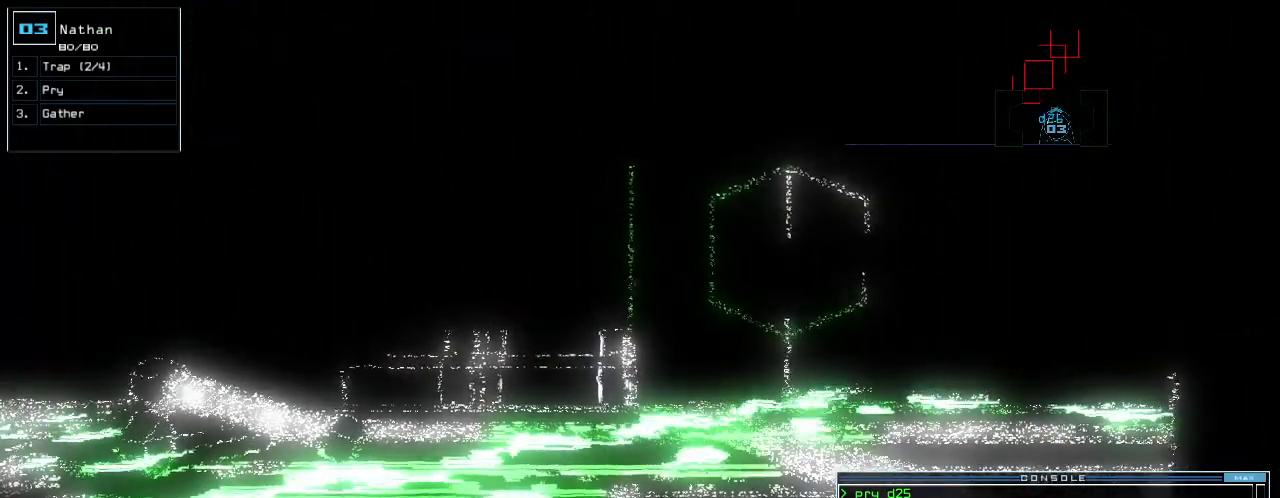
Gameplay with keyboard; each line is a JSON object with the keys held at the frame after it. "events" lists presses ("down") and releases ("up") of ".", "0", "1", "2", "3", "4", "5", "6", "7", "8", "9", "a", "b", "backspace", "c", "caps_lock", "comma", "ctrl_l", "ctrl_r", "d", "down", "e", "equals", "escape", "f", "g", "h", "i", "j", "k", "l", "left", "m", "minus", "n", "o", "p", "q", "quote", "r", "return", "right", "s", "semicolon", "shift_l", "shift_r", "space", "t", "tab", "tilde", "u", "up", "v", "w", "x", "y" and "z" between this image and that frame as [ms after this image, input, new state], when the widget could be followed in between. No other keys are recorded. Mouse input is not recorded. Not read: other_keys.
{"keys": [], "events": []}
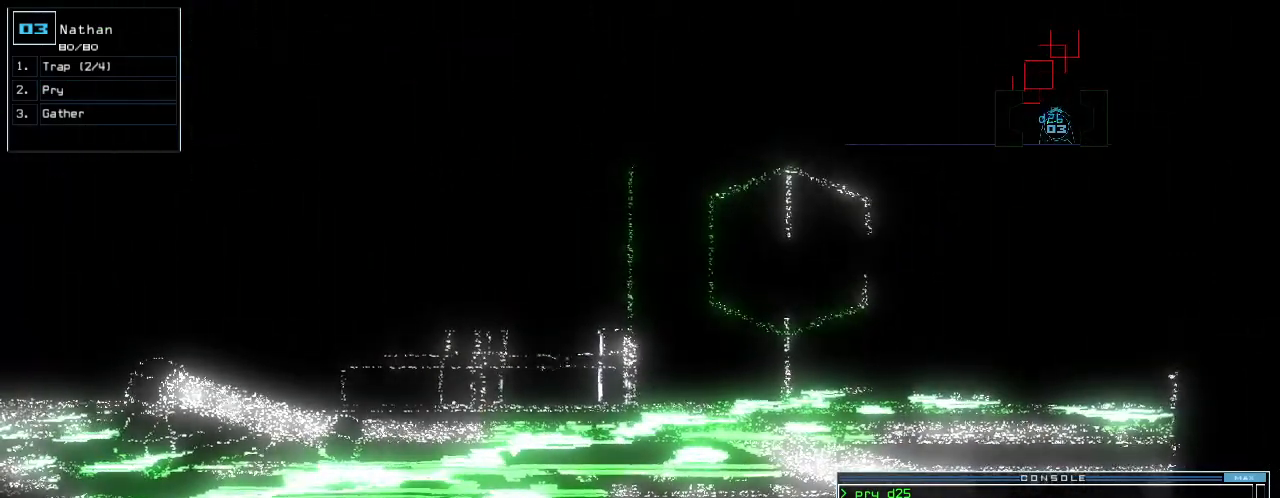
{"keys": [], "events": []}
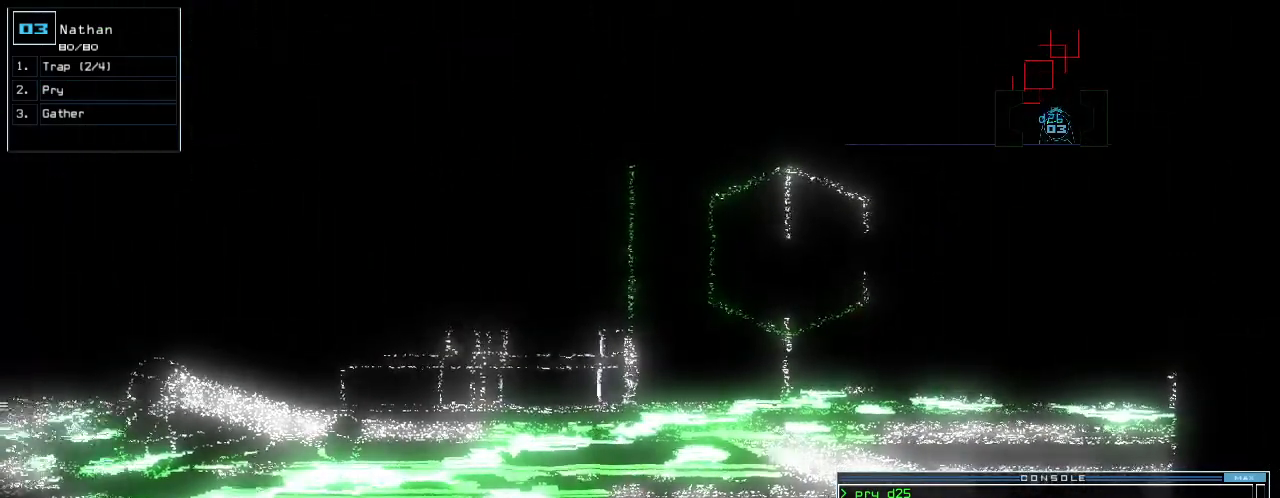
{"keys": [], "events": [[80, "down", "down"], [360, "down", "up"]]}
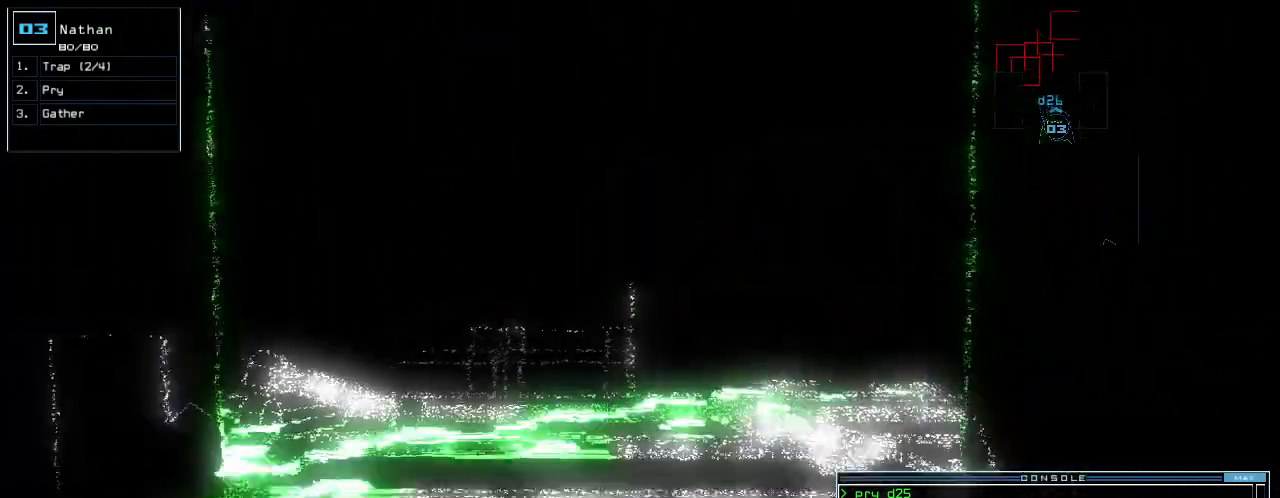
{"keys": [], "events": []}
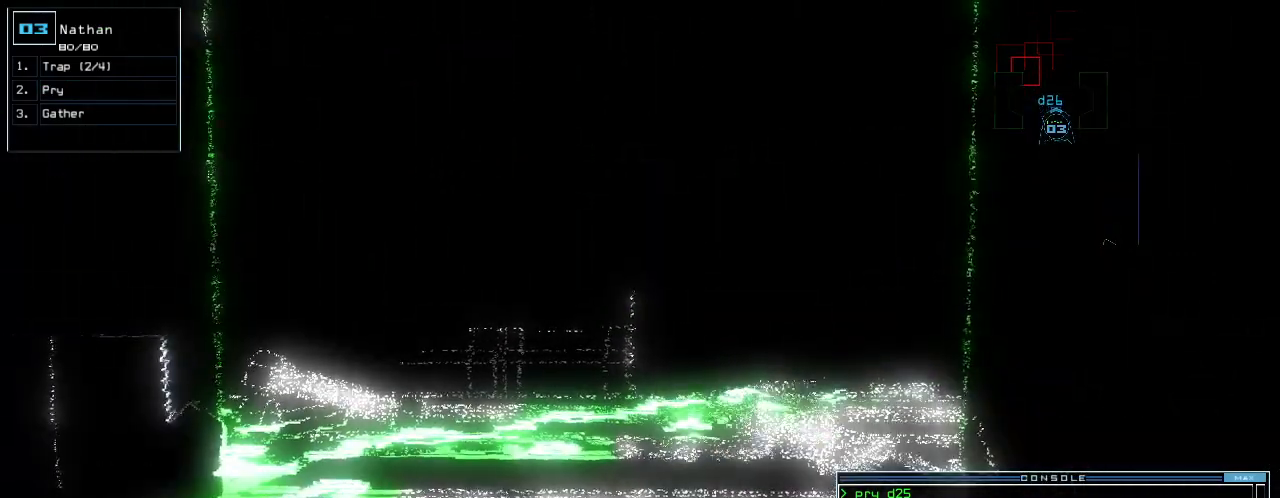
{"keys": [], "events": []}
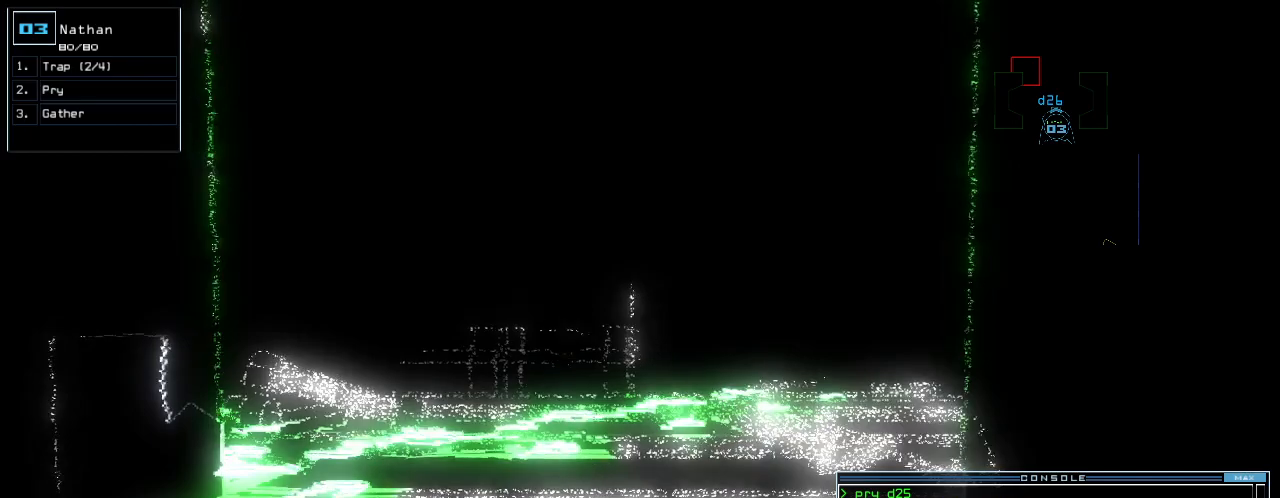
{"keys": [], "events": []}
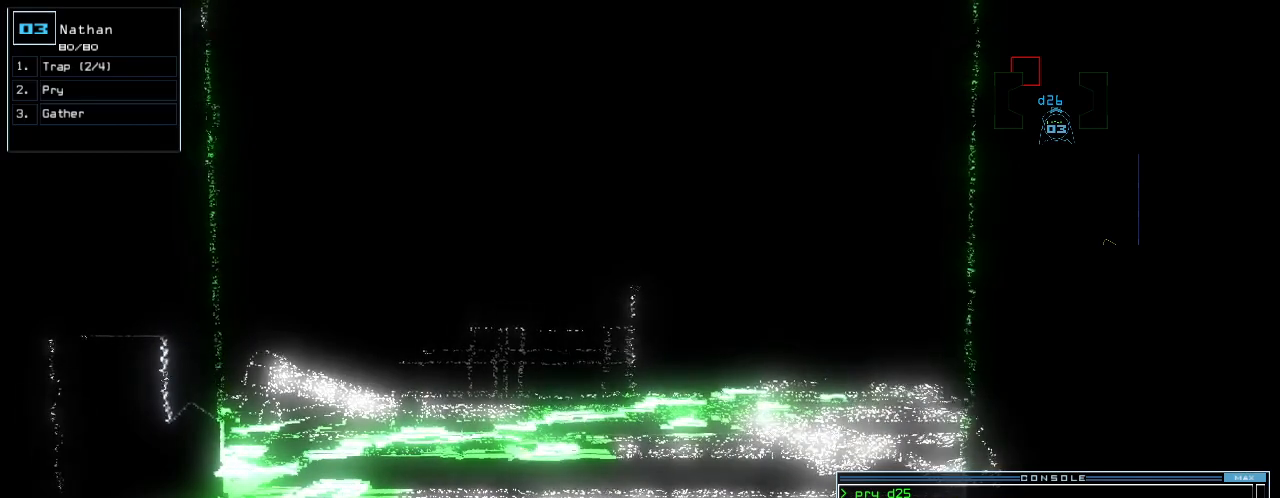
{"keys": [], "events": [[320, "escape", "down"], [380, "escape", "up"]]}
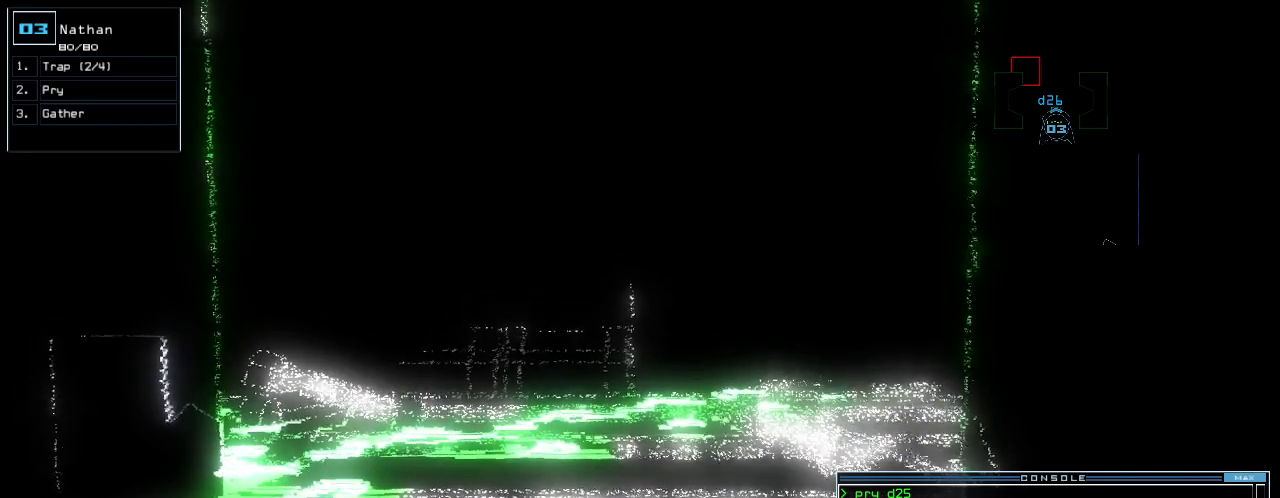
{"keys": [], "events": [[20, "space", "down"], [80, "space", "up"]]}
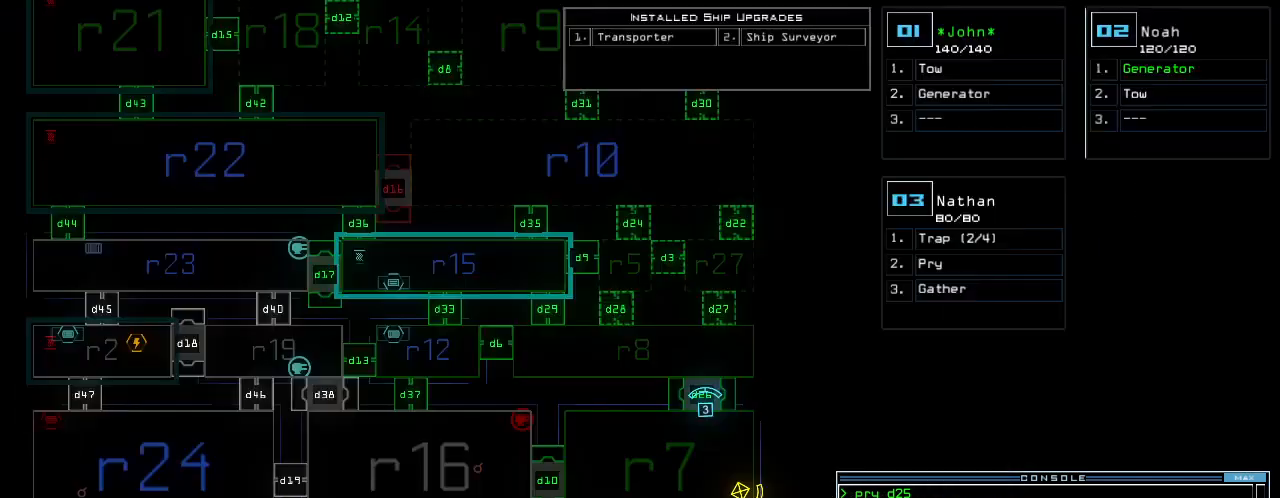
{"keys": [], "events": []}
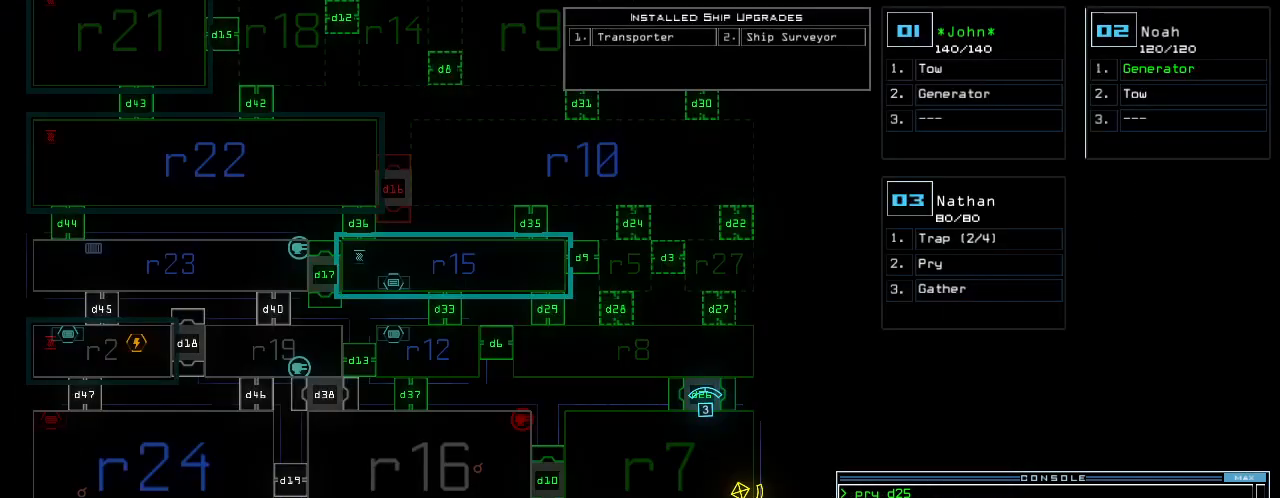
{"keys": [], "events": []}
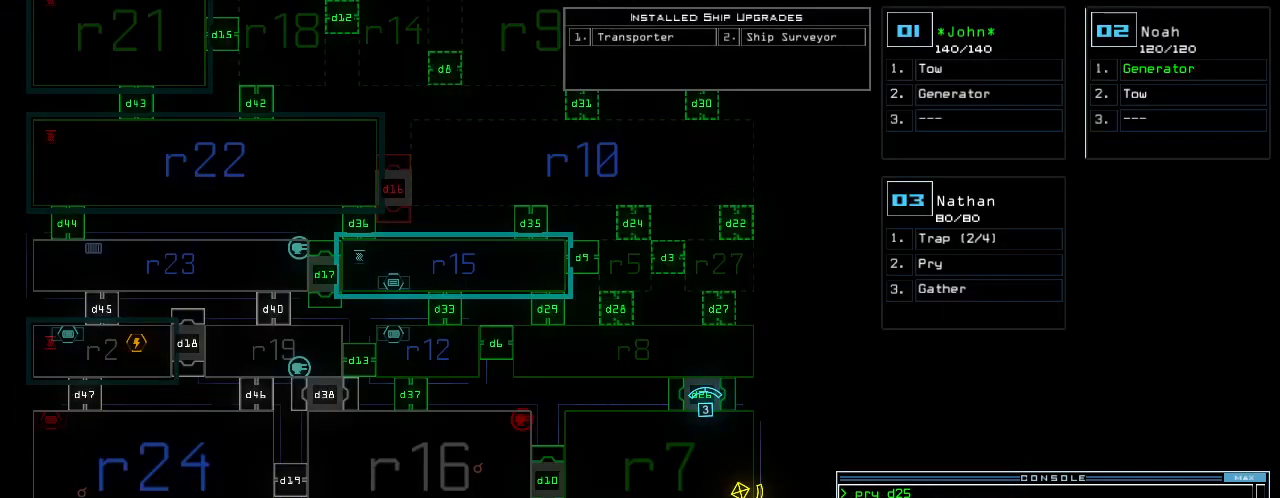
{"keys": [], "events": []}
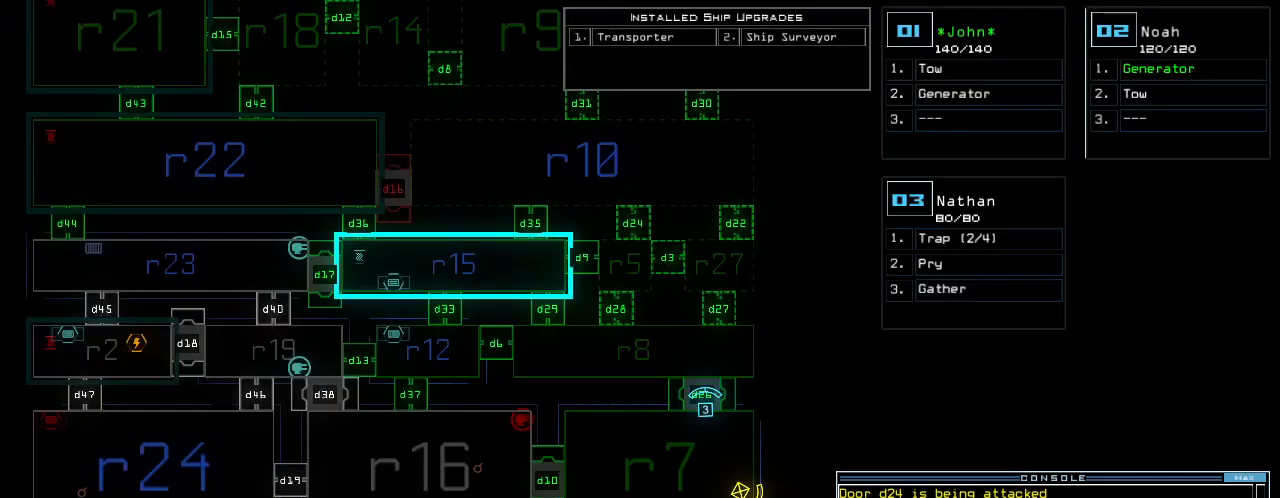
{"keys": [], "events": []}
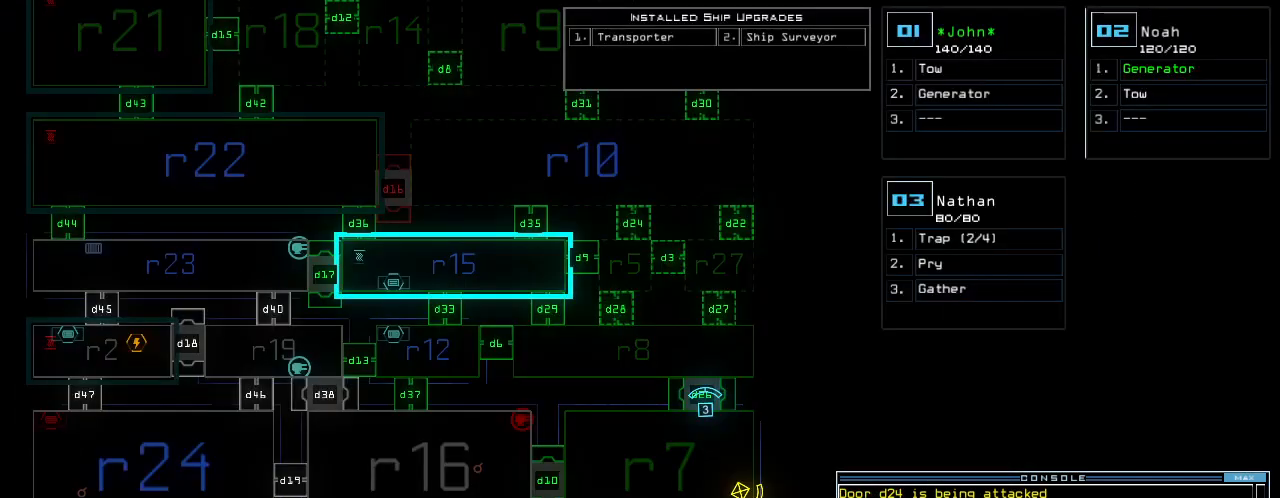
{"keys": ["right", "up"], "events": [[320, "3", "down"], [380, "3", "up"], [480, "right", "down"], [500, "up", "down"]]}
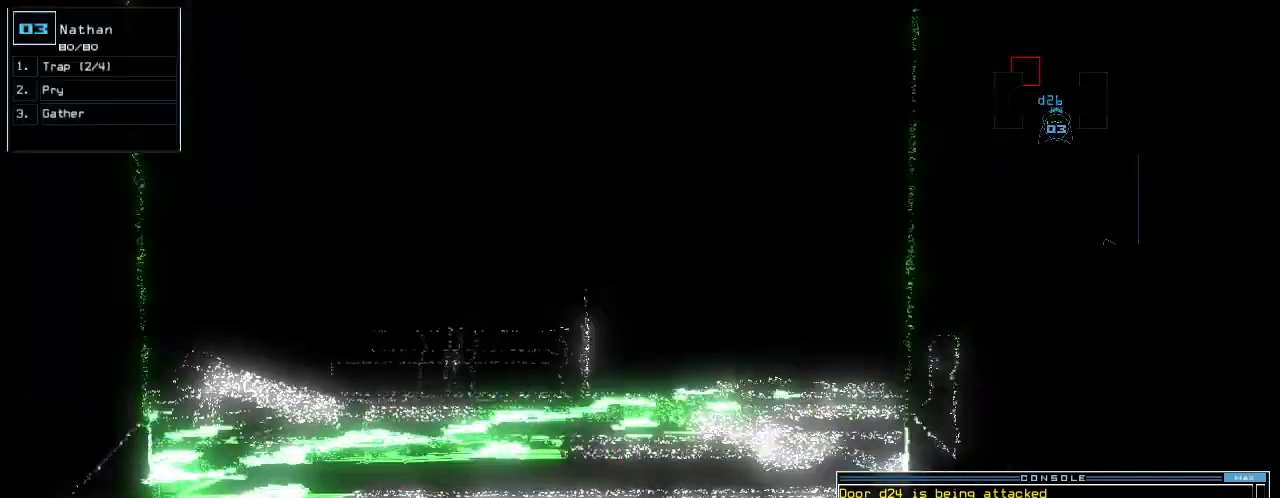
{"keys": [], "events": [[100, "right", "up"], [500, "up", "up"]]}
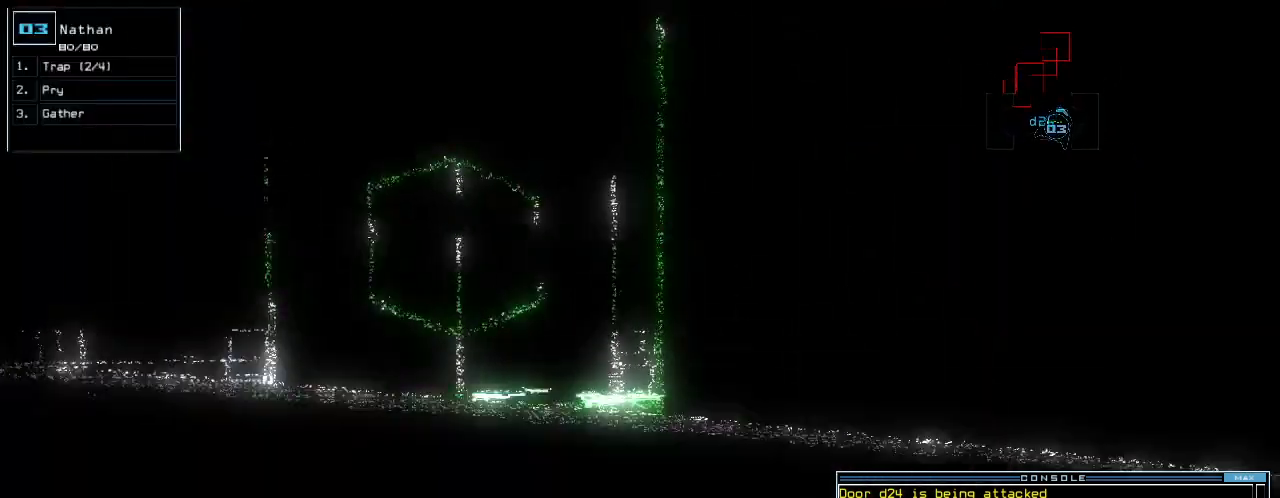
{"keys": [], "events": [[20, "left", "down"], [100, "left", "up"], [380, "left", "down"], [420, "left", "up"]]}
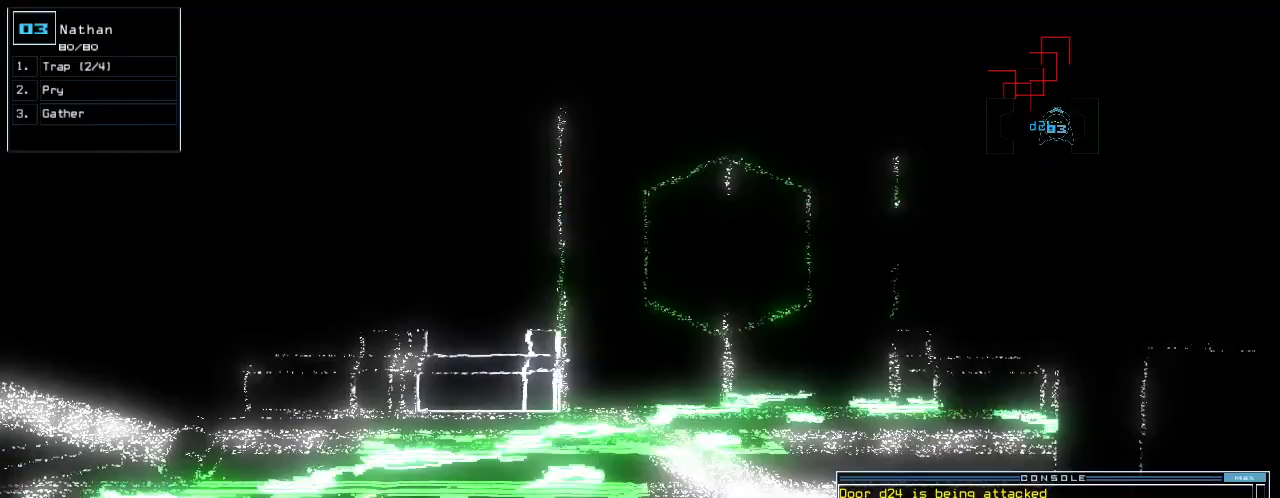
{"keys": ["r"], "events": [[360, "t", "down"], [400, "t", "up"], [500, "r", "down"]]}
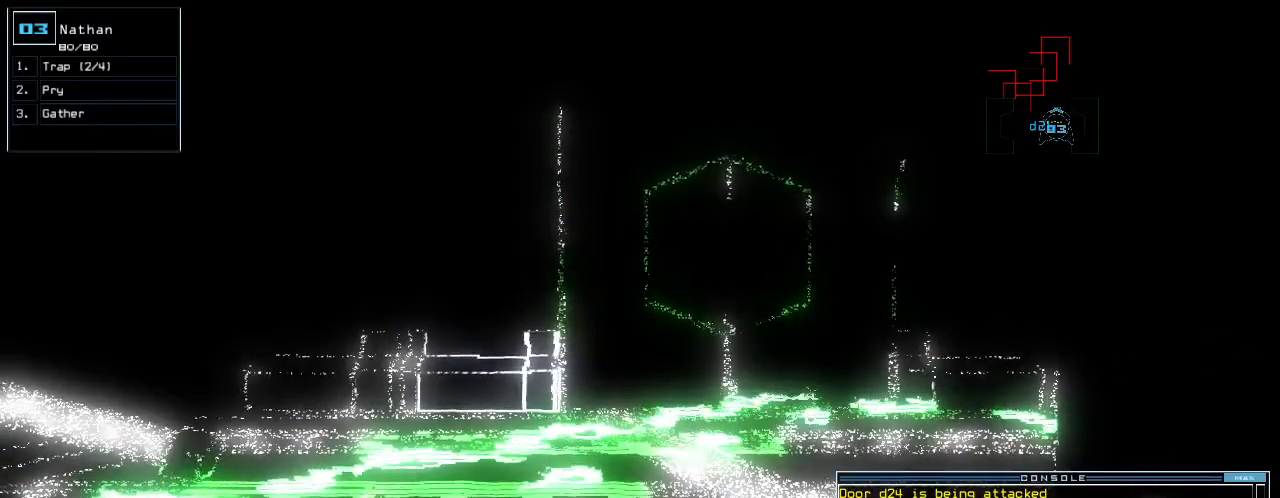
{"keys": [], "events": [[40, "a", "down"], [80, "r", "up"], [140, "a", "up"], [140, "p", "down"], [220, "p", "up"]]}